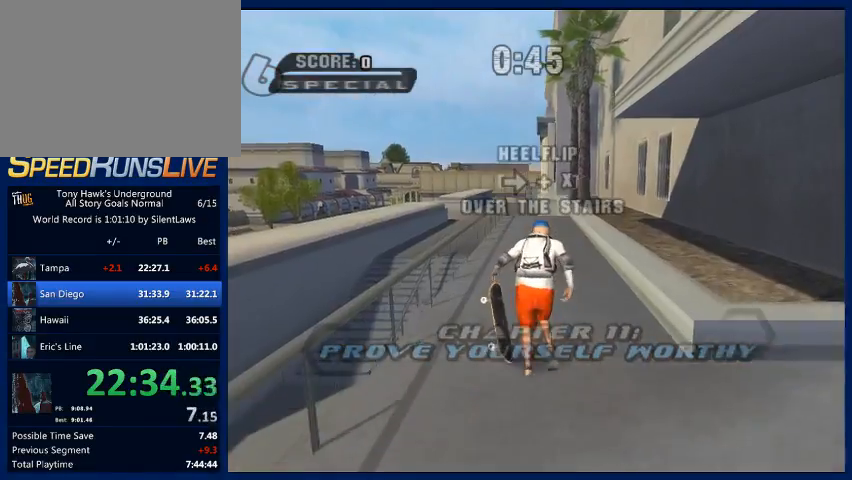
Gameplay with a controller (PlayStation layout); each line is a JSON object with the inputs held at the frame after it. "events" lists button and stick changes between this image and that frame as [ms after this image, input, new state], when the widget could be followed in between. Not read: L3 R3.
{"buttons": ["CROSS"], "left_stick": "center", "right_stick": "center", "events": []}
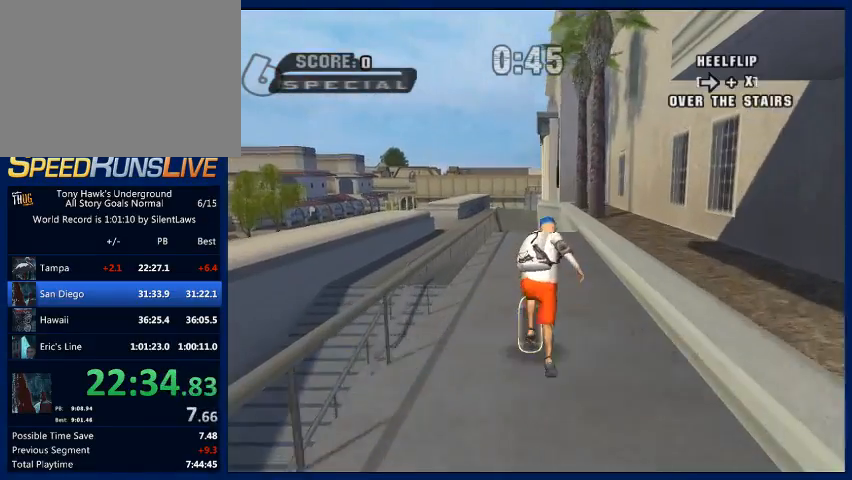
{"buttons": ["CROSS"], "left_stick": "center", "right_stick": "center", "events": [[133, "left_stick", "left"], [333, "left_stick", "center"], [433, "left_stick", "up"], [500, "left_stick", "center"]]}
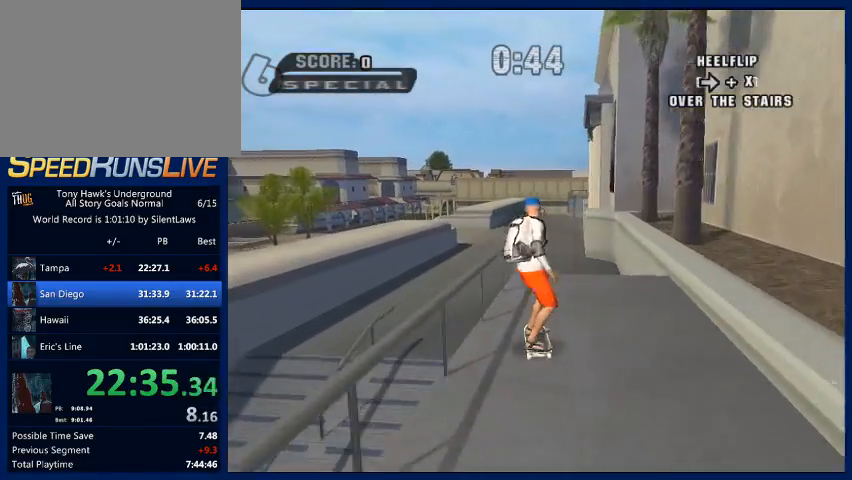
{"buttons": ["CROSS"], "left_stick": "center", "right_stick": "center", "events": [[33, "left_stick", "up"], [100, "CROSS", "up"], [167, "TRIANGLE", "down"], [200, "left_stick", "center"], [333, "TRIANGLE", "up"], [433, "CROSS", "down"]]}
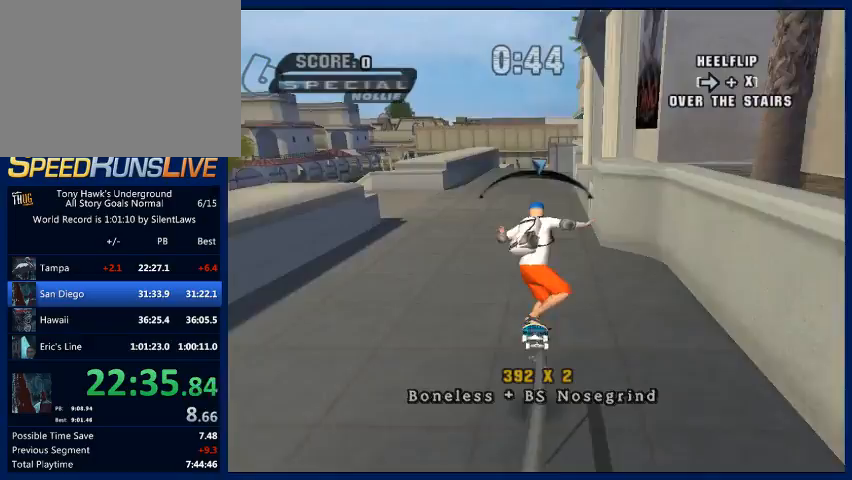
{"buttons": ["CROSS"], "left_stick": "left", "right_stick": "center", "events": [[333, "left_stick", "left"]]}
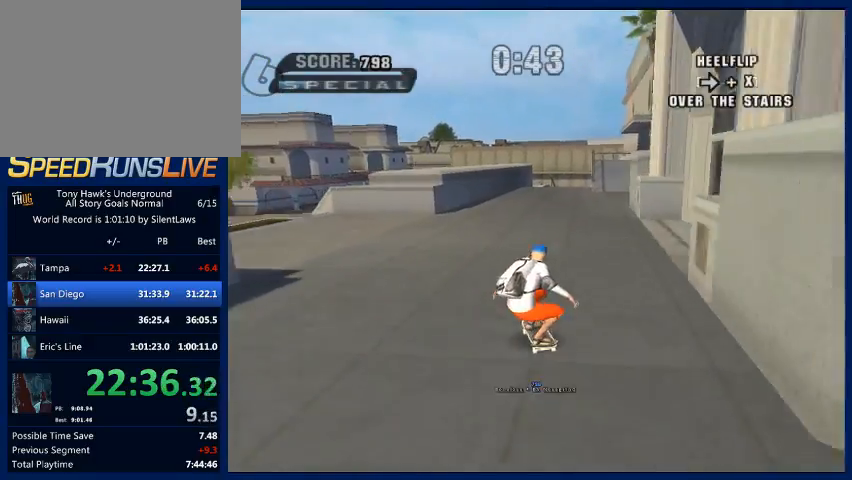
{"buttons": ["CROSS"], "left_stick": "left", "right_stick": "center", "events": []}
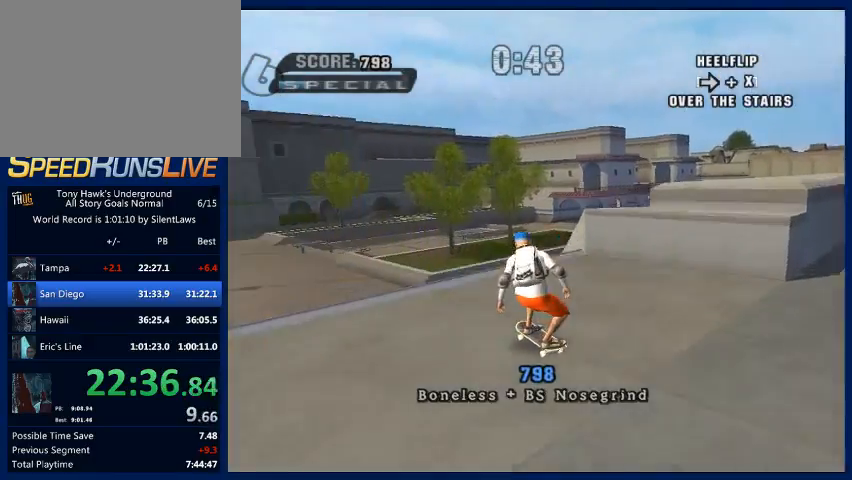
{"buttons": [], "left_stick": "center", "right_stick": "center", "events": [[33, "left_stick", "center"], [100, "CROSS", "up"], [167, "left_stick", "right"], [200, "SQUARE", "down"], [333, "SQUARE", "up"], [333, "left_stick", "center"]]}
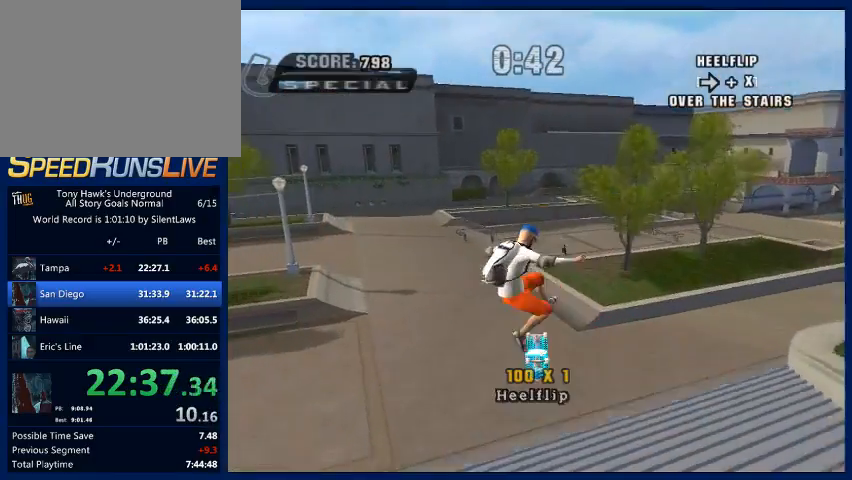
{"buttons": ["CROSS"], "left_stick": "center", "right_stick": "center", "events": [[33, "CROSS", "down"]]}
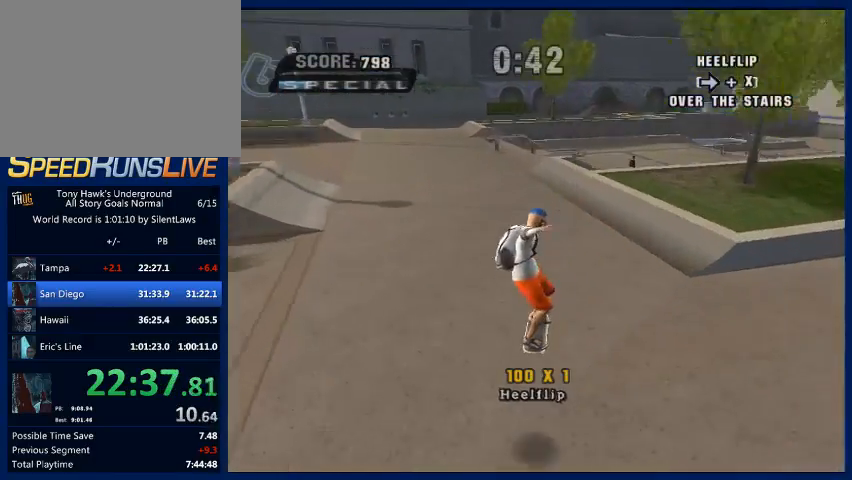
{"buttons": [], "left_stick": "down", "right_stick": "center", "events": [[133, "left_stick", "down"], [233, "CROSS", "up"], [333, "R1", "down"], [467, "R1", "up"]]}
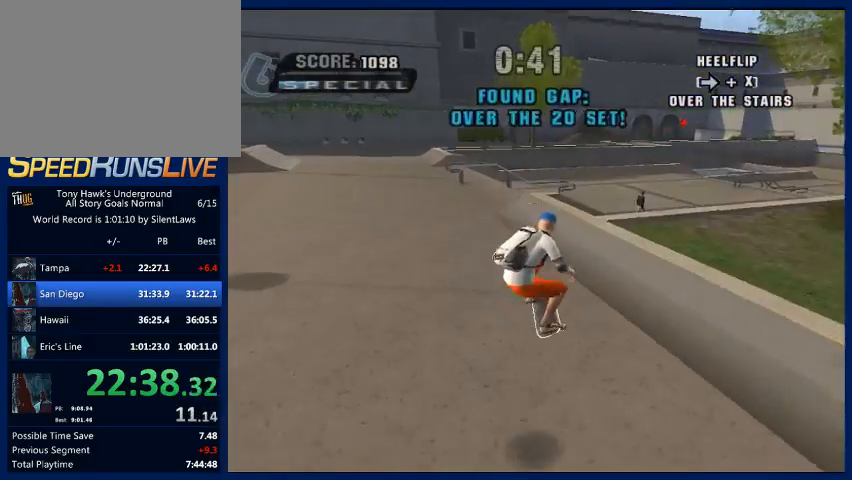
{"buttons": ["CROSS"], "left_stick": "down", "right_stick": "center", "events": [[400, "CROSS", "down"]]}
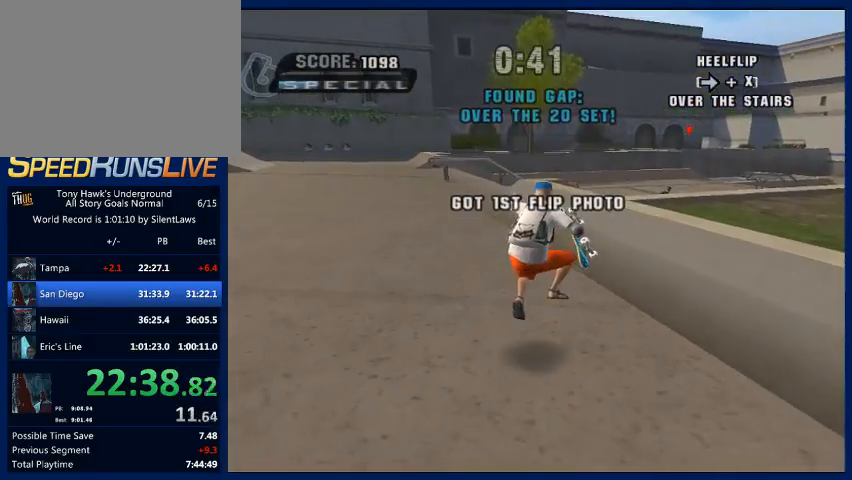
{"buttons": [], "left_stick": "center", "right_stick": "center", "events": [[33, "left_stick", "center"], [167, "CROSS", "up"], [300, "CROSS", "down"], [467, "CROSS", "up"]]}
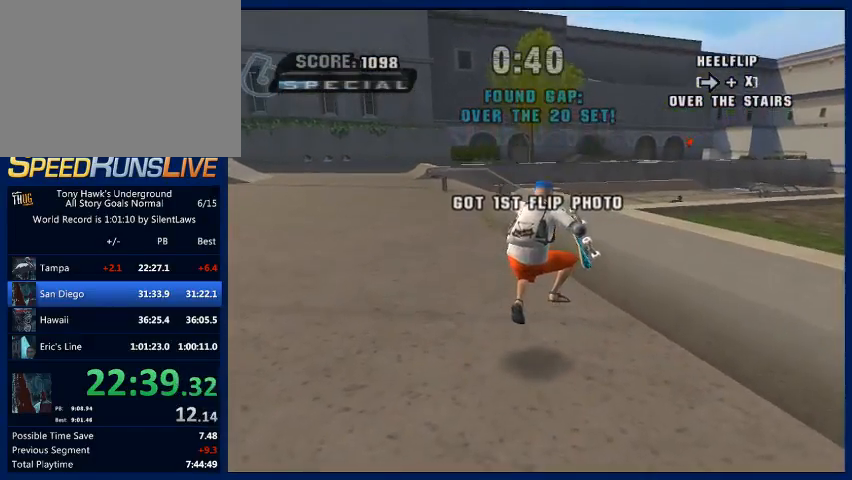
{"buttons": ["CROSS"], "left_stick": "center", "right_stick": "center", "events": [[67, "CROSS", "down"], [133, "CROSS", "up"], [233, "CROSS", "down"], [300, "CROSS", "up"], [500, "CROSS", "down"]]}
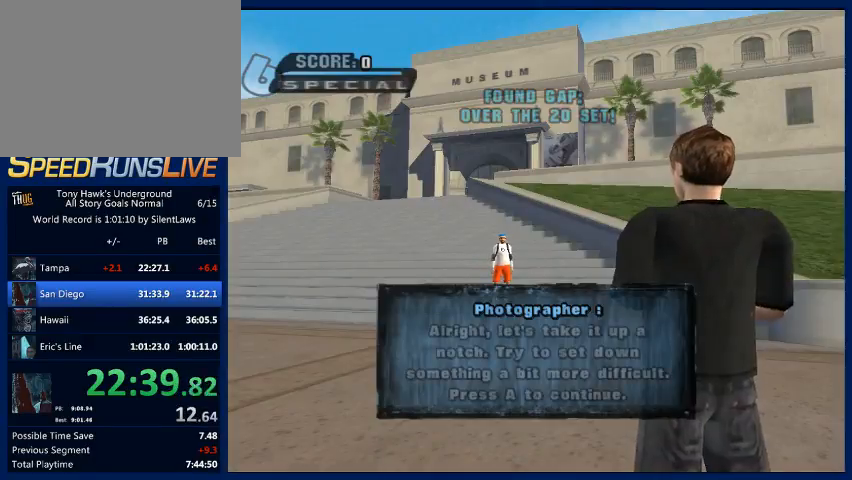
{"buttons": ["CROSS"], "left_stick": "center", "right_stick": "center", "events": [[67, "CROSS", "up"], [133, "CROSS", "down"], [200, "CROSS", "up"], [267, "CROSS", "down"], [333, "CROSS", "up"], [367, "CROSS", "down"]]}